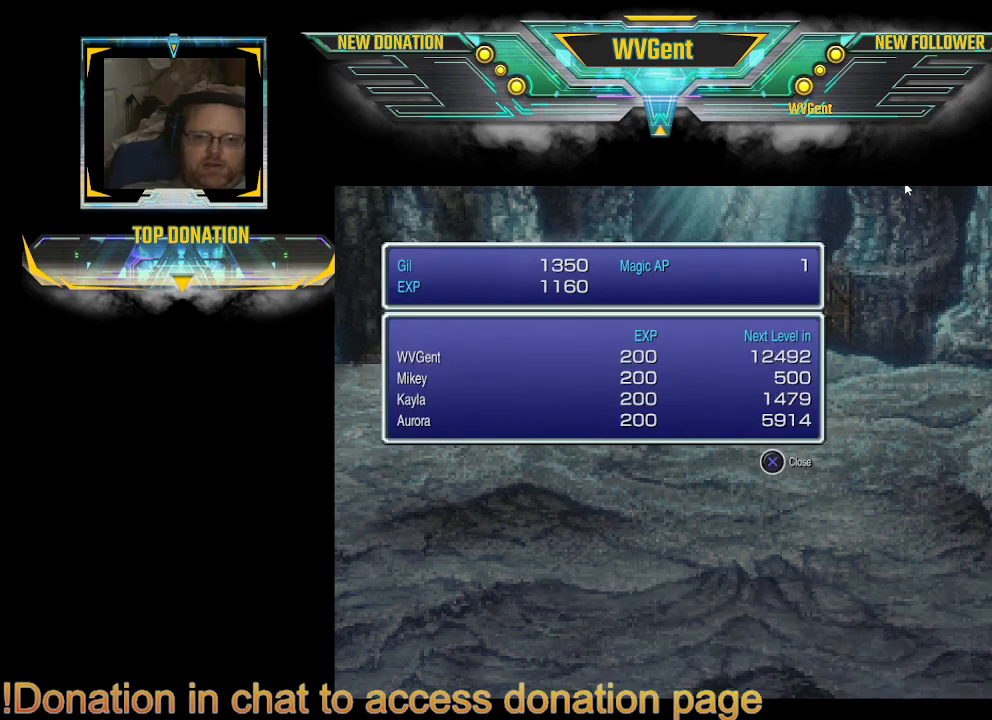
Gameplay with a controller (PlayStation layout); each line is a JSON object with the inputs held at the frame after it. "events" lists button and stick changes between this image and that frame as [ms after this image, input, new state], when the widget could be followed in between. Not read: L3 R3.
{"buttons": [], "left_stick": "center", "right_stick": "center", "events": [[267, "CROSS", "down"], [333, "CROSS", "up"]]}
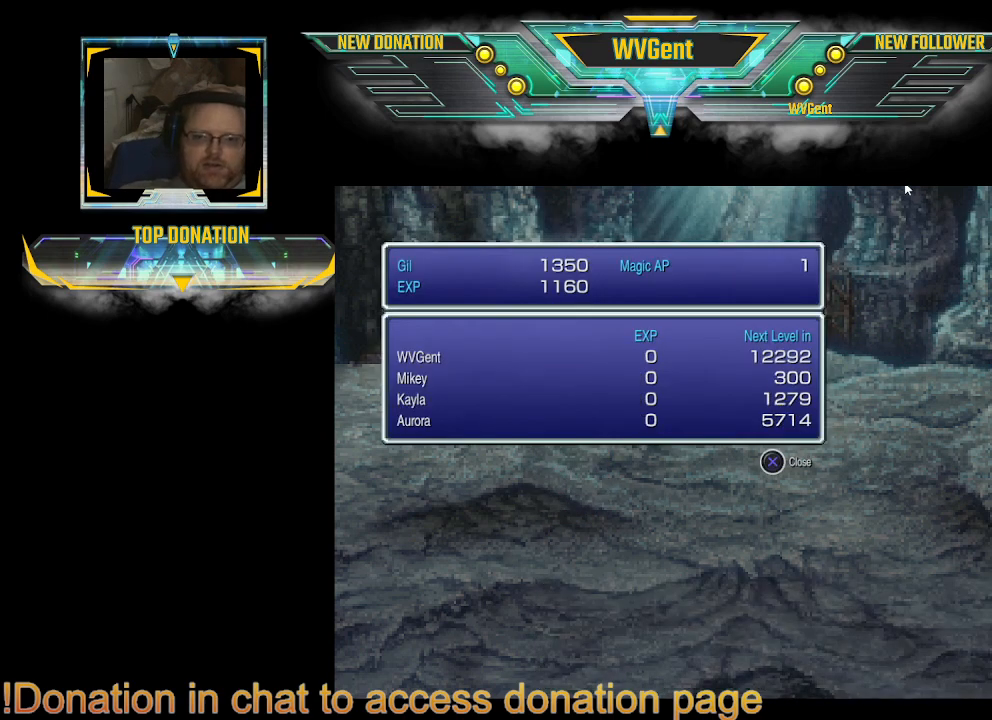
{"buttons": [], "left_stick": "center", "right_stick": "center", "events": [[33, "CROSS", "down"], [133, "CROSS", "up"]]}
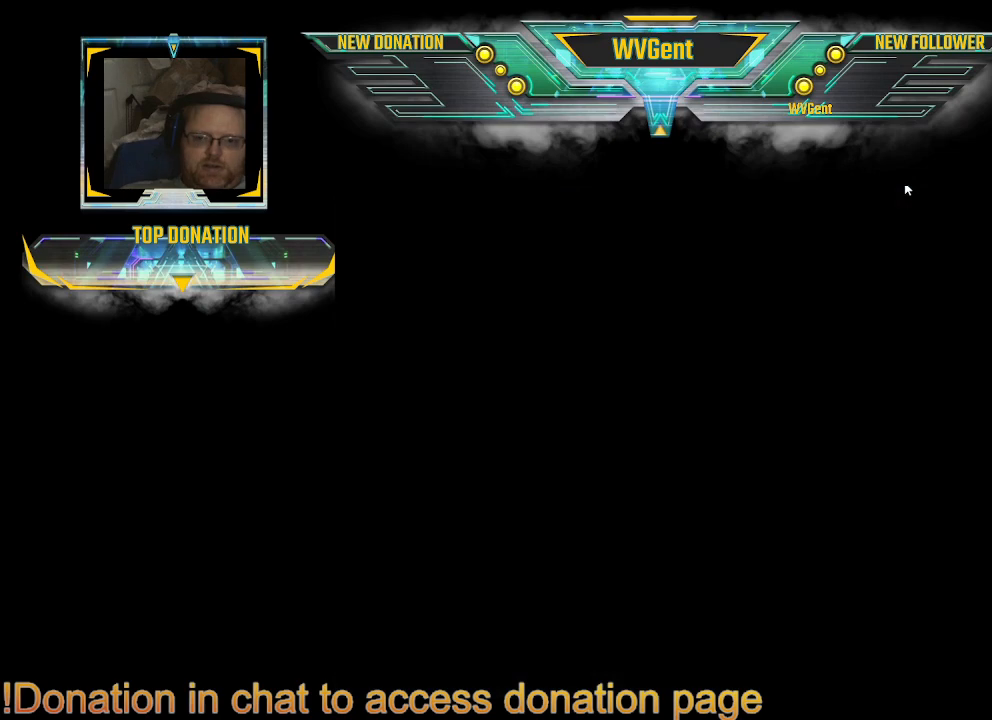
{"buttons": [], "left_stick": "center", "right_stick": "center", "events": []}
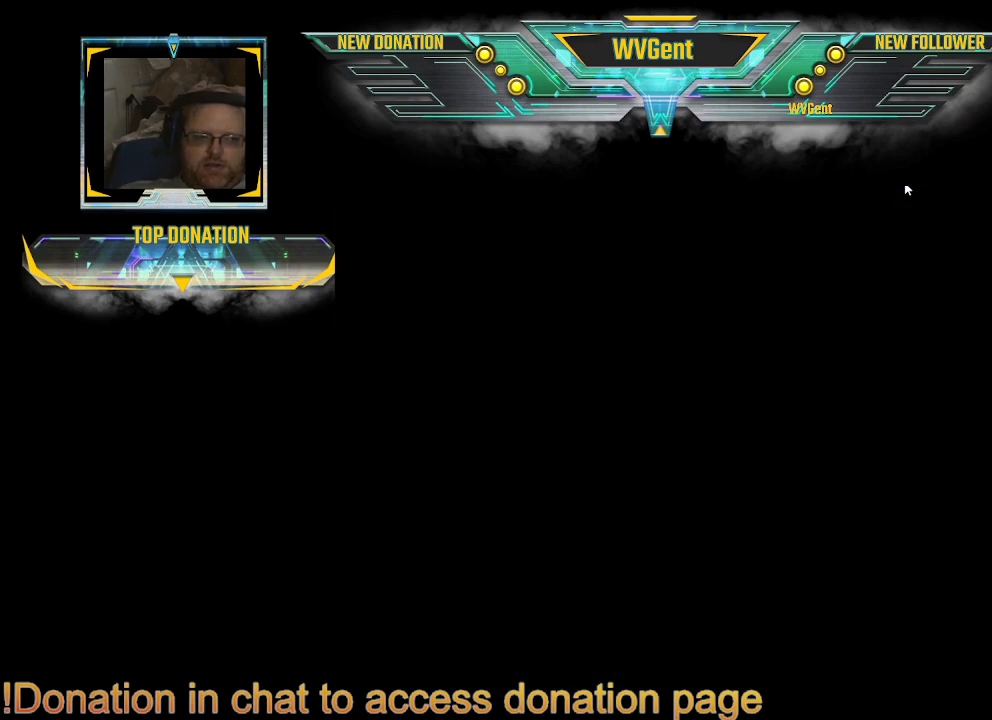
{"buttons": [], "left_stick": "center", "right_stick": "center", "events": []}
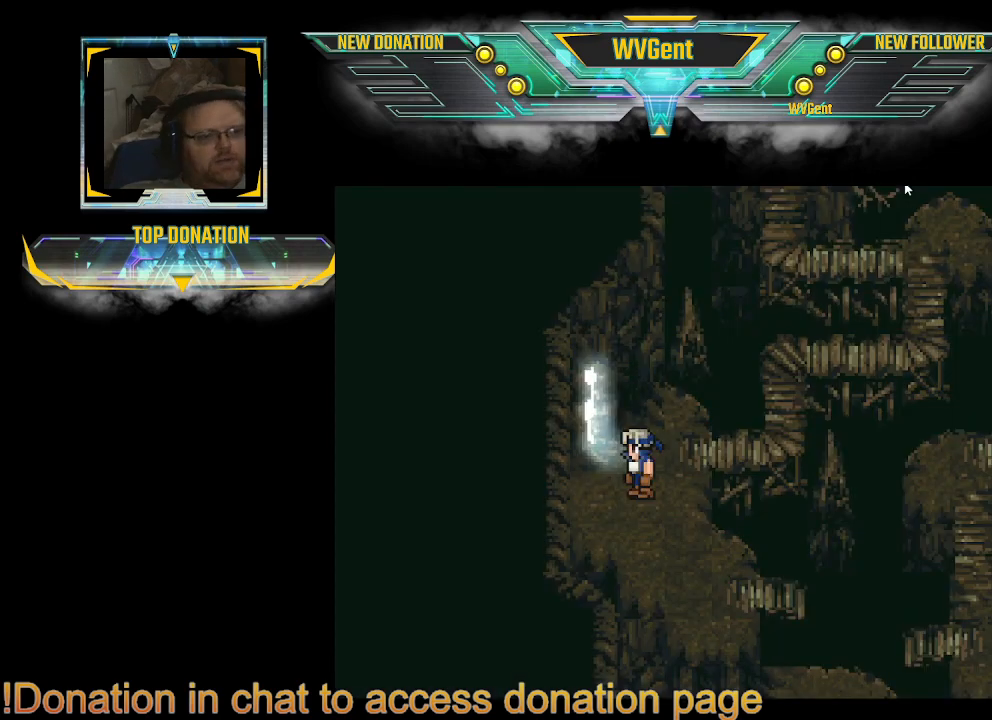
{"buttons": ["CIRCLE"], "left_stick": "down-right", "right_stick": "center", "events": [[367, "CIRCLE", "down"], [400, "left_stick", "down-right"]]}
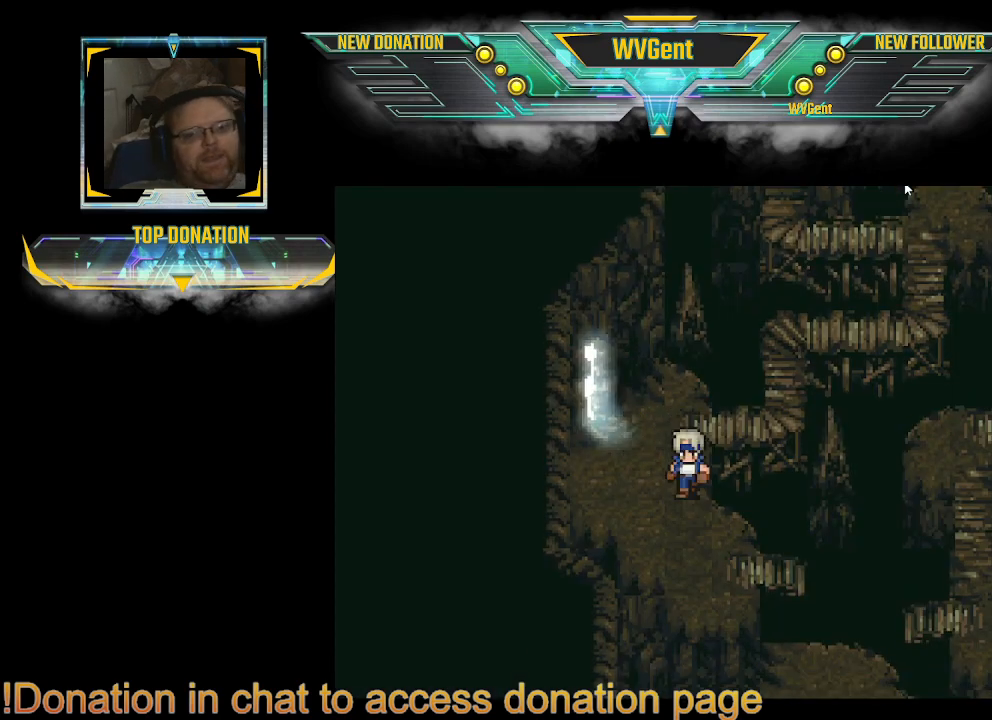
{"buttons": ["CIRCLE"], "left_stick": "right", "right_stick": "center", "events": [[67, "left_stick", "down"], [300, "left_stick", "right"]]}
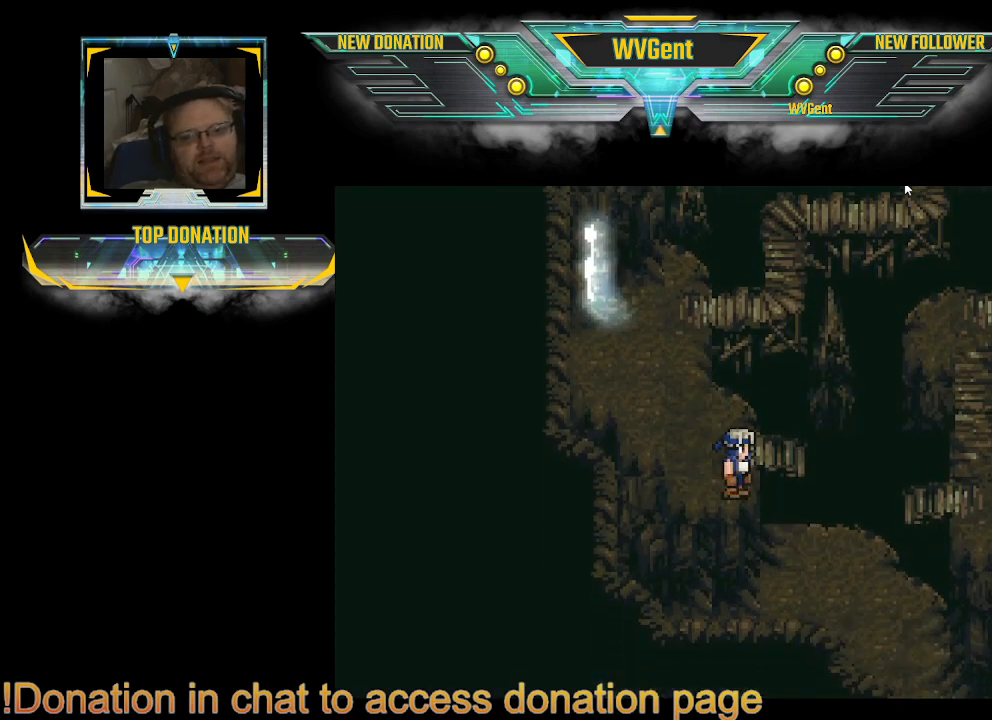
{"buttons": ["CIRCLE"], "left_stick": "right", "right_stick": "center", "events": [[67, "left_stick", "up"], [167, "left_stick", "right"]]}
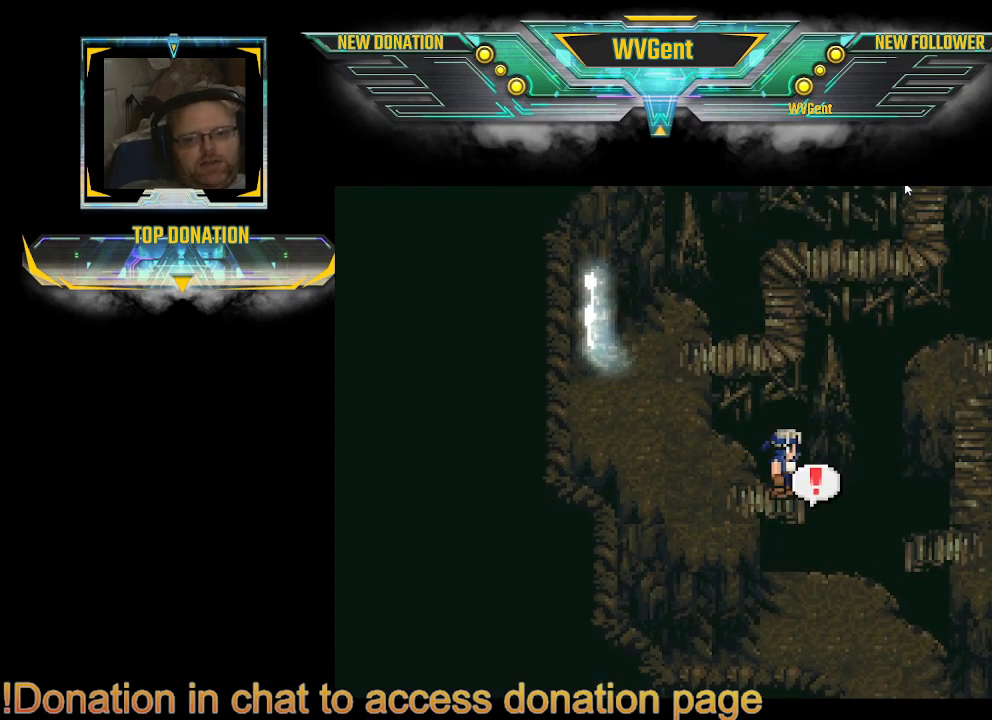
{"buttons": [], "left_stick": "center", "right_stick": "center", "events": [[67, "CIRCLE", "up"], [167, "CROSS", "down"], [267, "CROSS", "up"], [433, "left_stick", "center"]]}
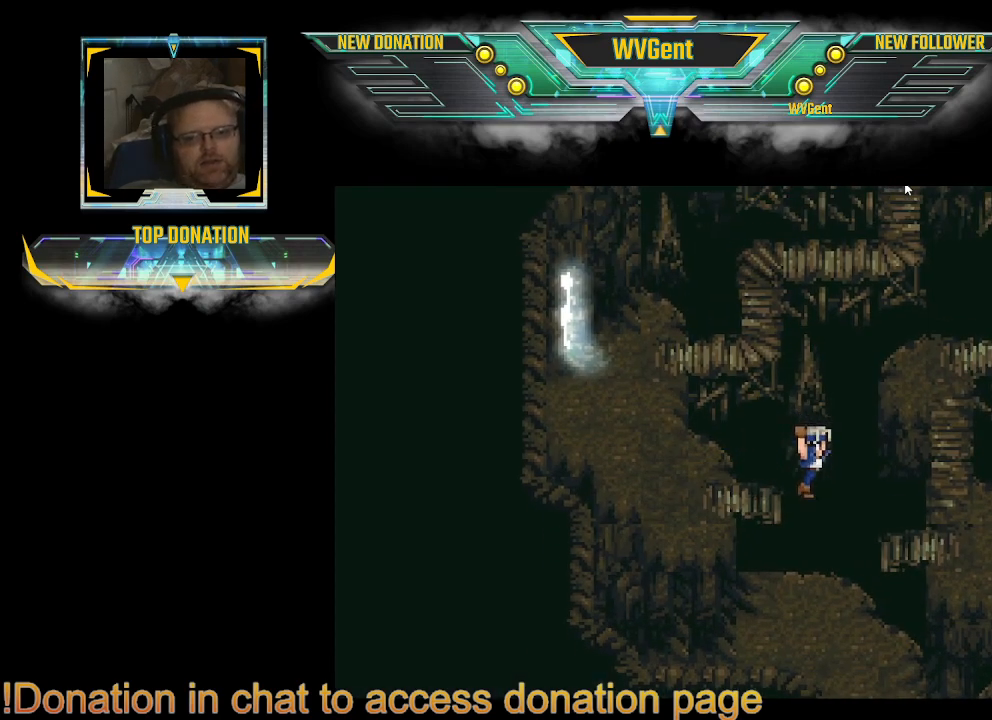
{"buttons": ["CIRCLE"], "left_stick": "down-right", "right_stick": "center", "events": [[467, "left_stick", "down-right"], [500, "CIRCLE", "down"]]}
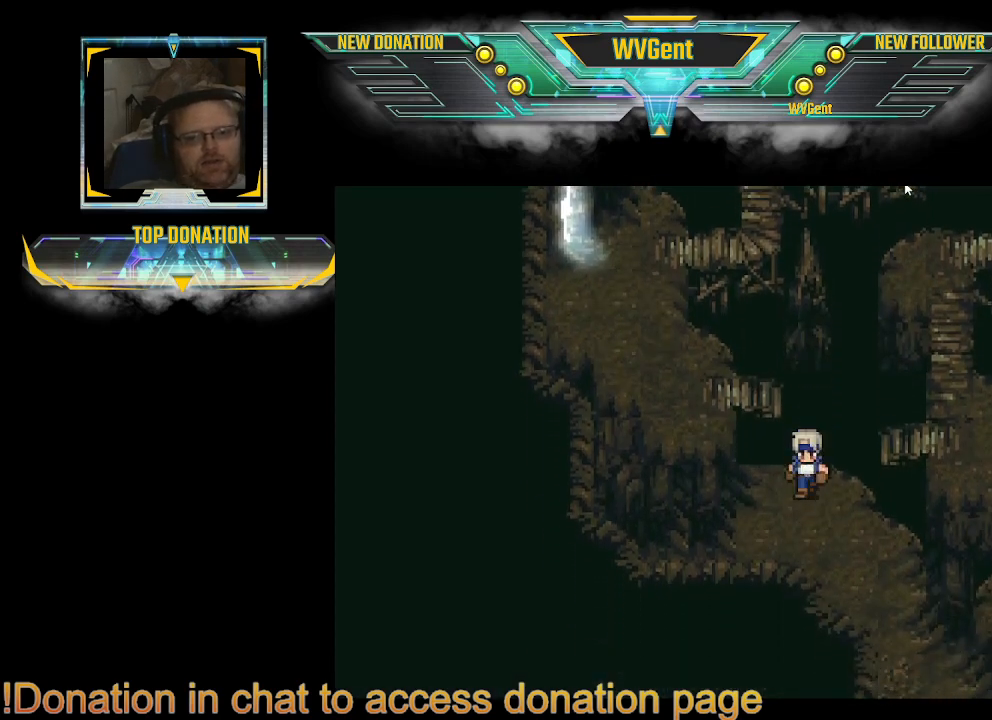
{"buttons": ["CIRCLE"], "left_stick": "down-right", "right_stick": "center", "events": [[200, "left_stick", "down"], [333, "left_stick", "down-right"]]}
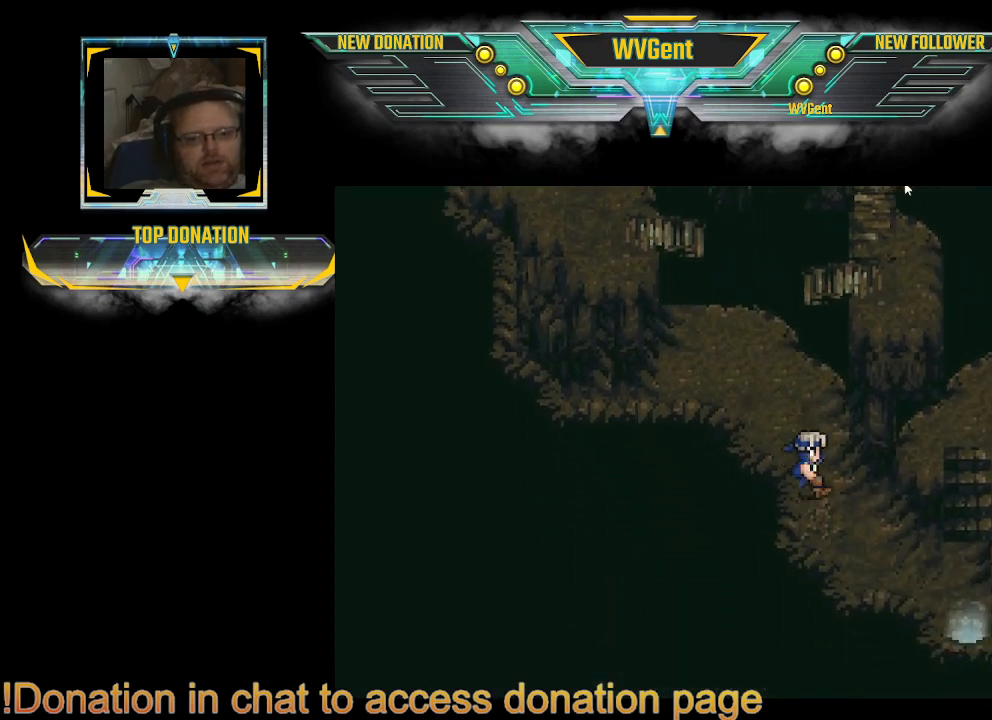
{"buttons": ["CIRCLE"], "left_stick": "down-right", "right_stick": "center", "events": []}
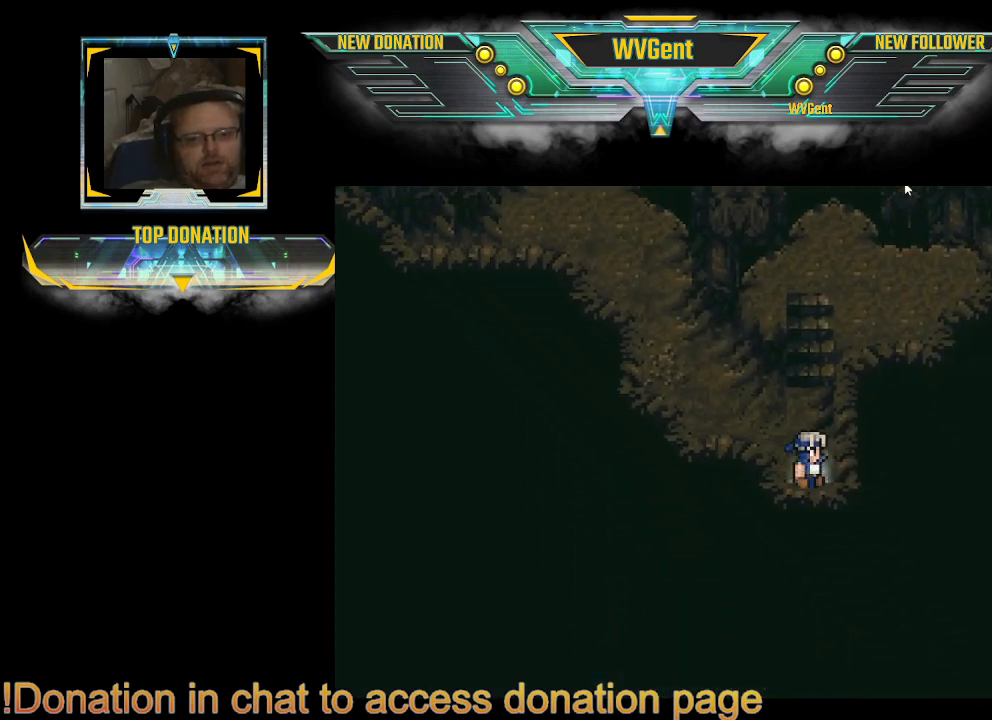
{"buttons": [], "left_stick": "center", "right_stick": "center", "events": [[67, "left_stick", "down"], [367, "CIRCLE", "up"], [500, "left_stick", "center"]]}
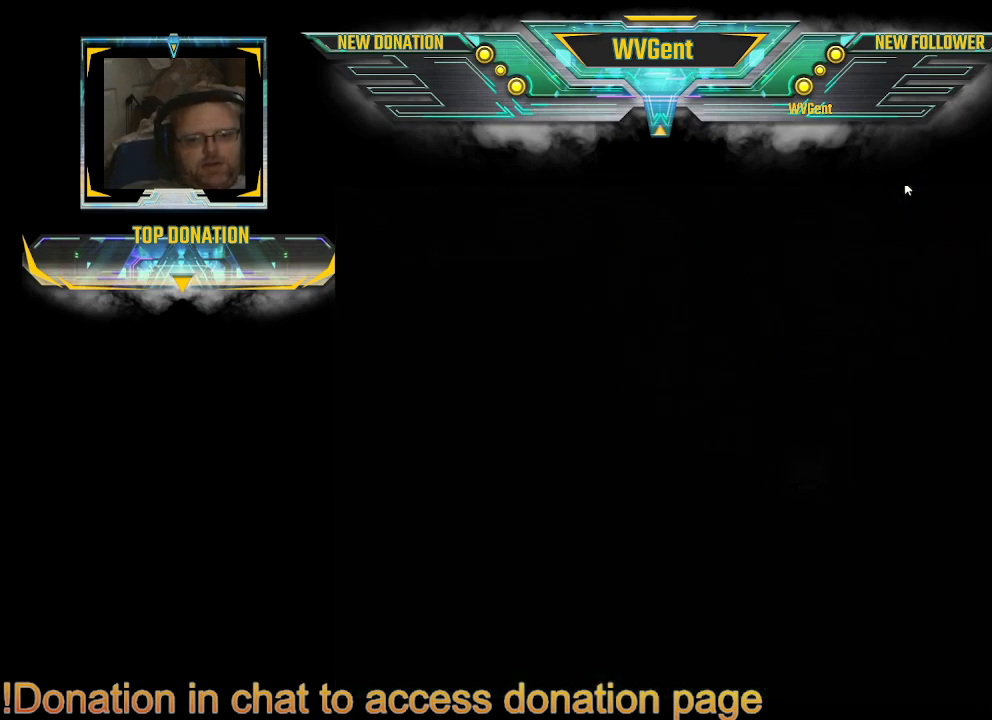
{"buttons": [], "left_stick": "center", "right_stick": "center", "events": []}
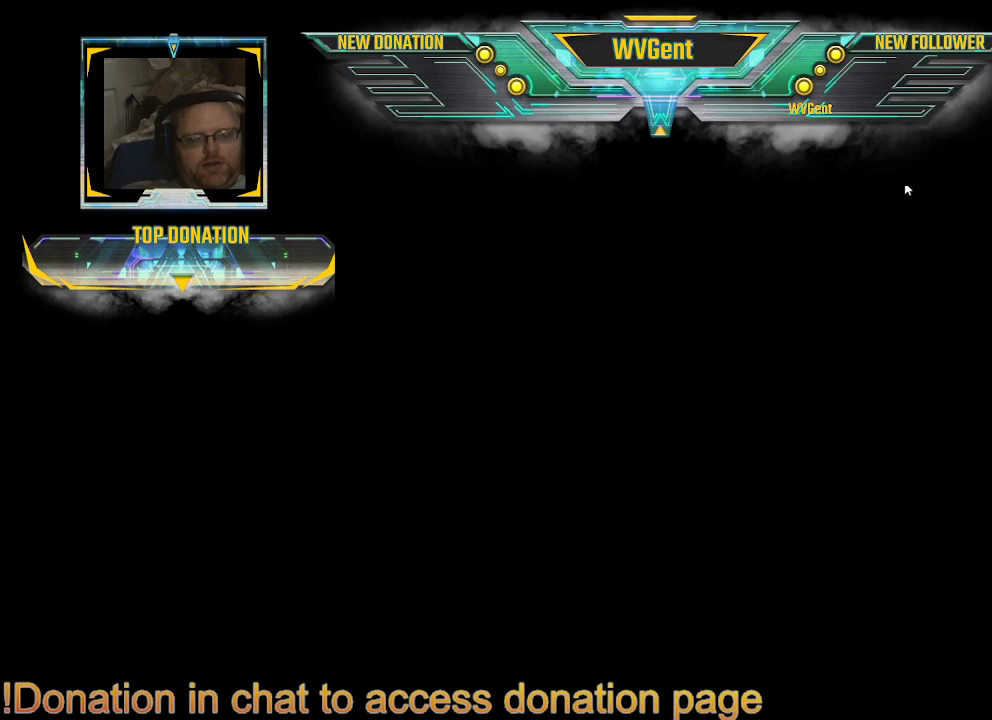
{"buttons": [], "left_stick": "center", "right_stick": "center", "events": []}
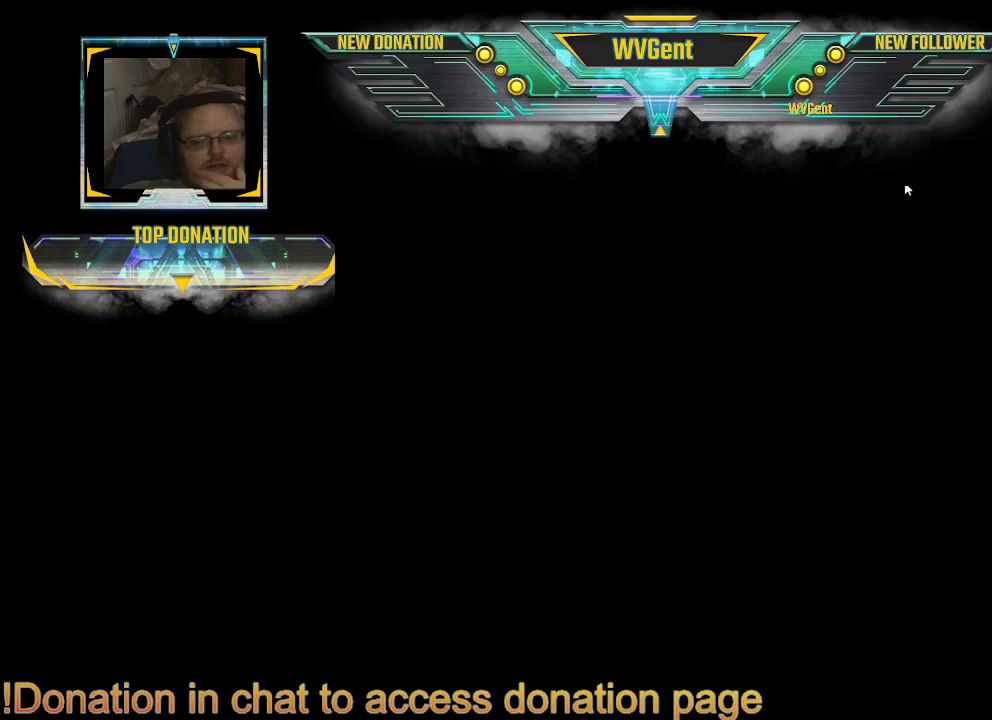
{"buttons": [], "left_stick": "center", "right_stick": "center", "events": []}
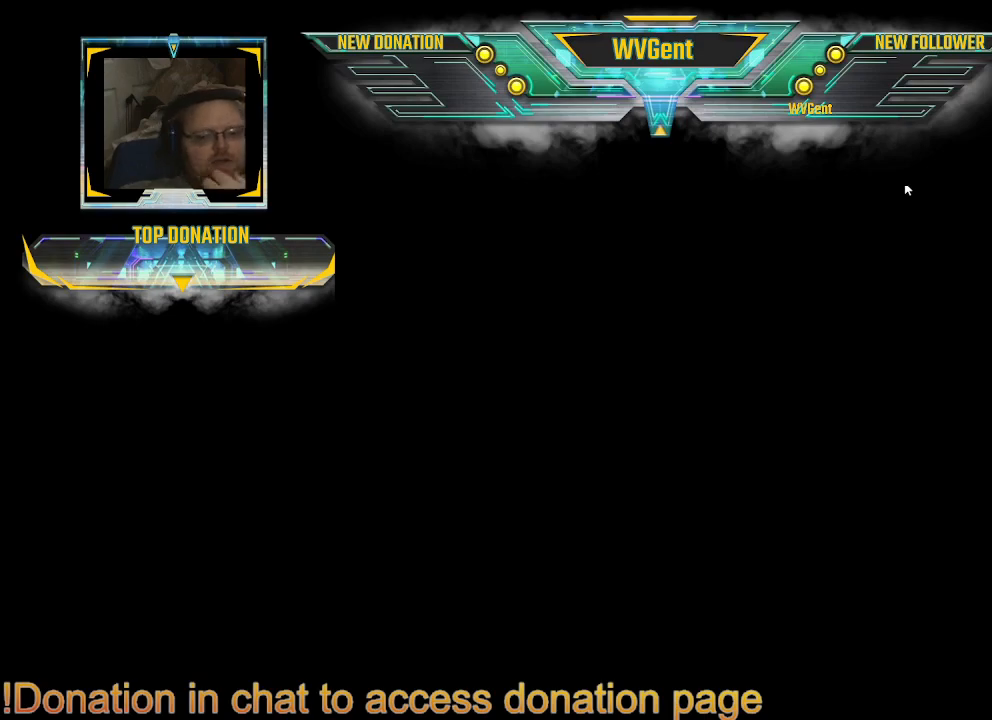
{"buttons": [], "left_stick": "center", "right_stick": "center", "events": []}
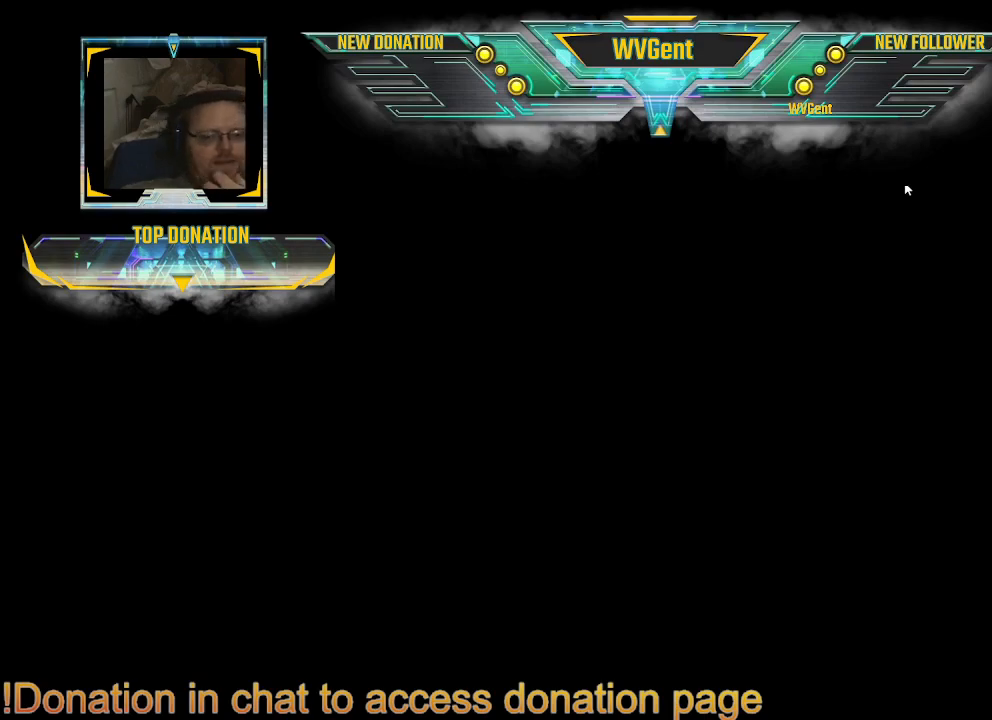
{"buttons": [], "left_stick": "center", "right_stick": "center", "events": []}
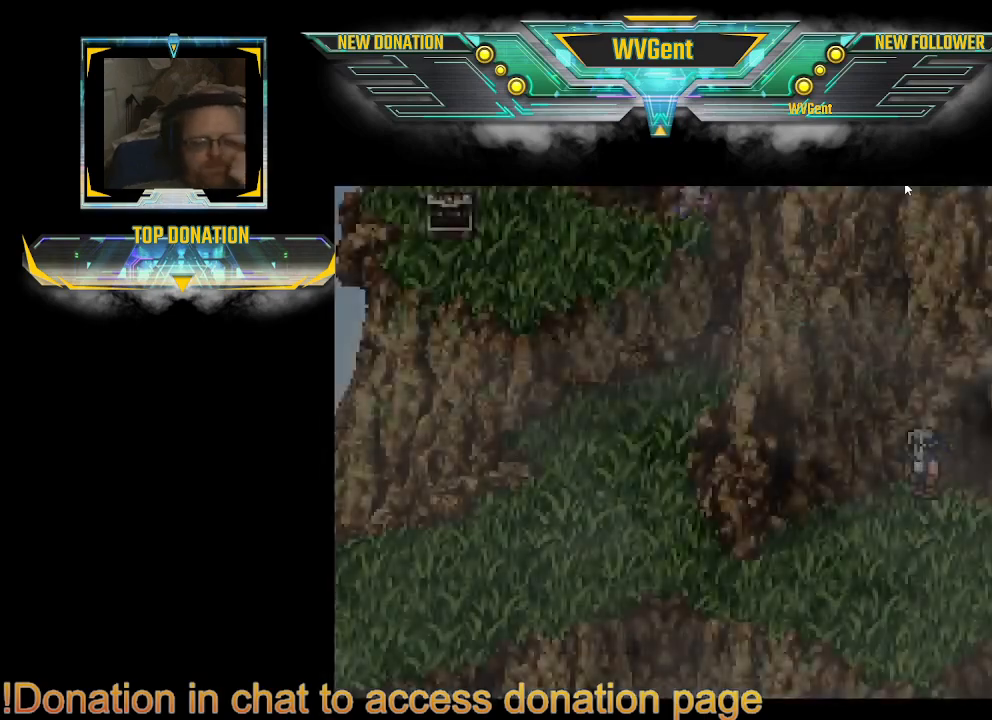
{"buttons": [], "left_stick": "center", "right_stick": "center", "events": []}
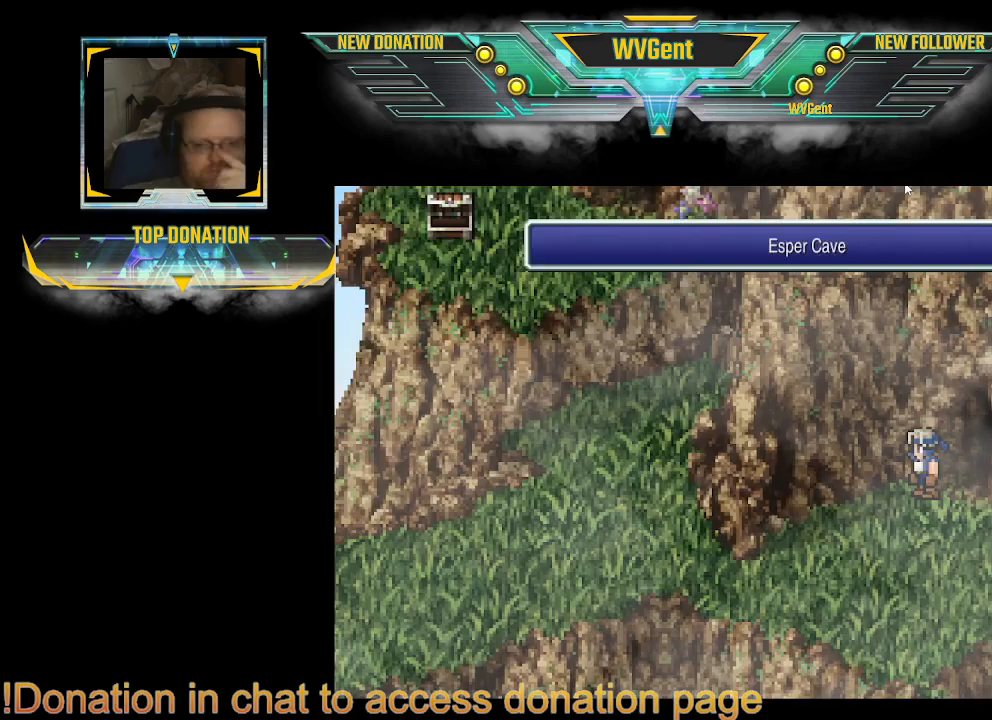
{"buttons": ["CIRCLE"], "left_stick": "left", "right_stick": "center", "events": [[100, "left_stick", "down"], [267, "left_stick", "down-left"], [367, "CIRCLE", "down"], [467, "left_stick", "left"]]}
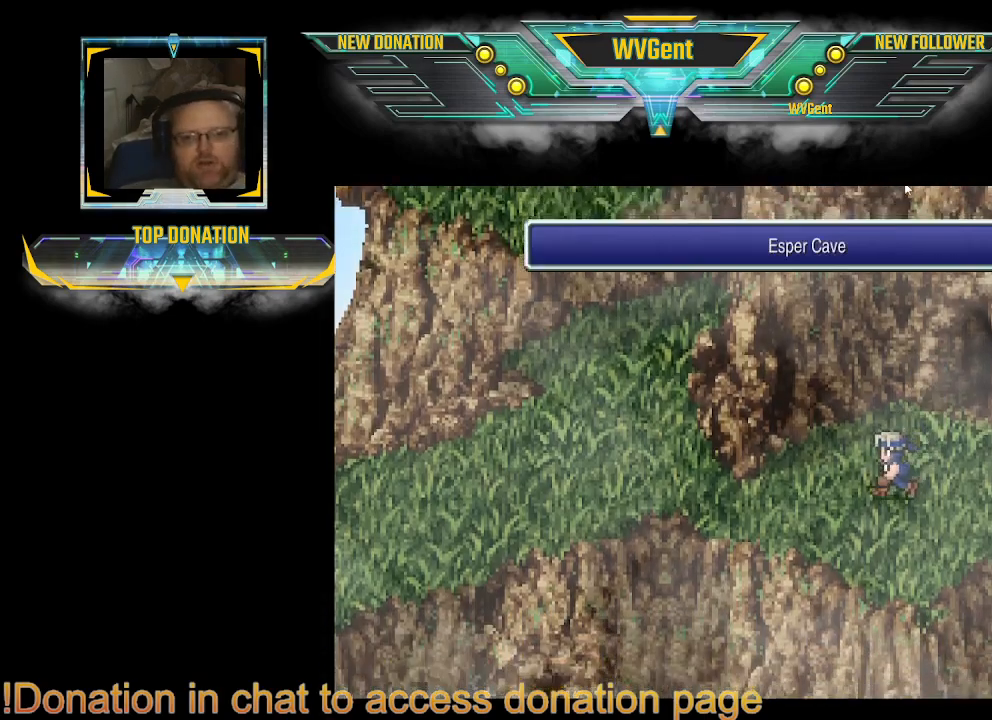
{"buttons": ["CIRCLE"], "left_stick": "left", "right_stick": "center", "events": []}
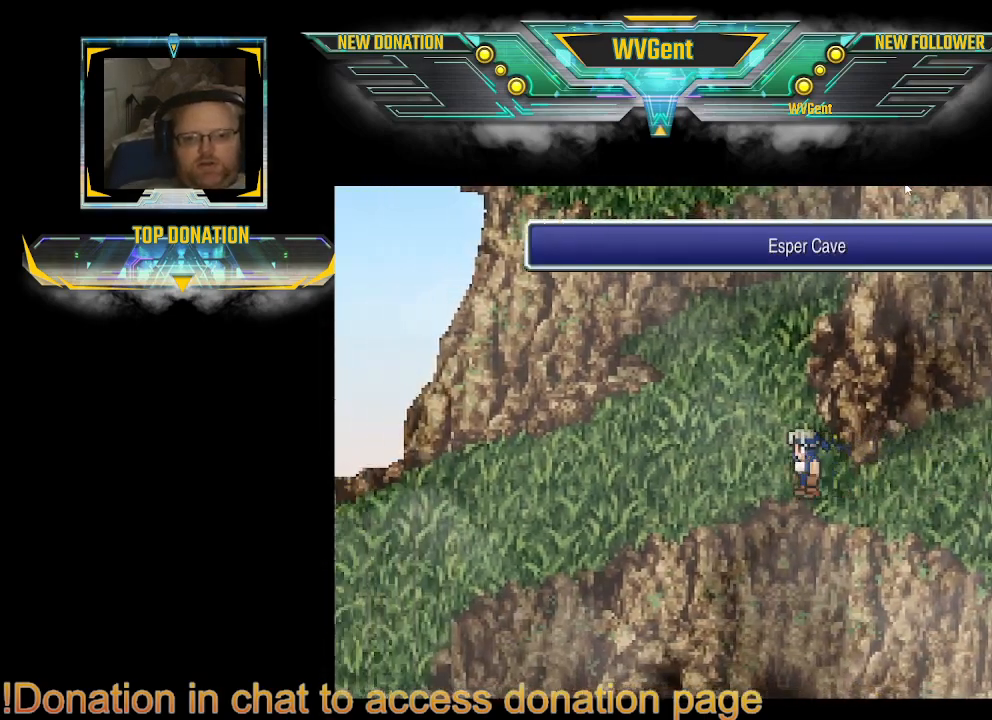
{"buttons": ["CIRCLE"], "left_stick": "down-left", "right_stick": "center", "events": [[467, "left_stick", "down-left"]]}
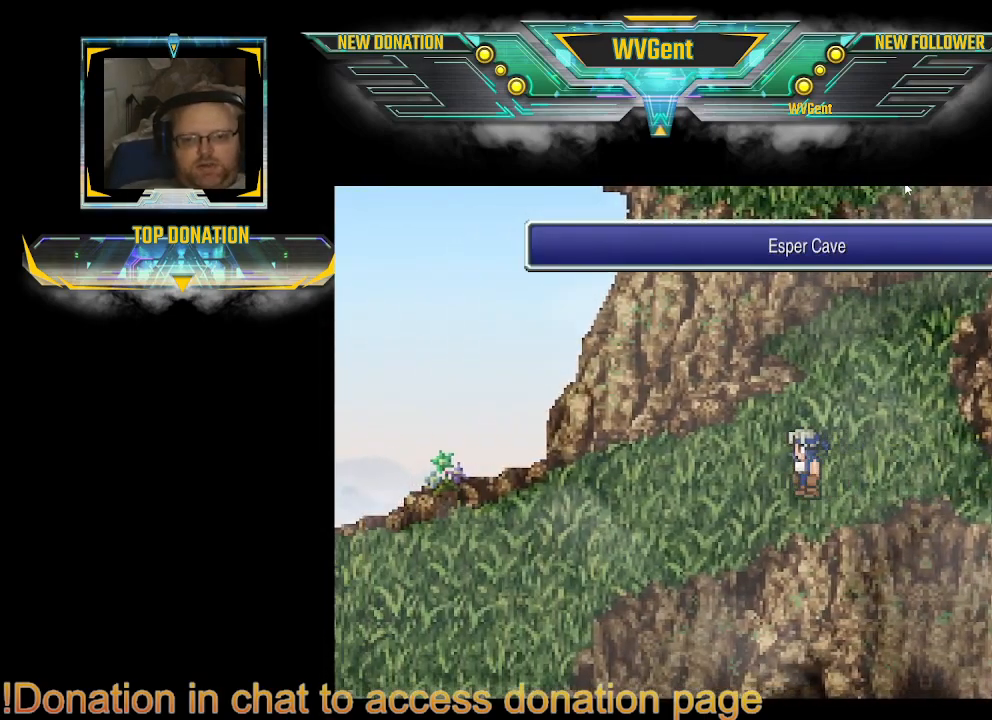
{"buttons": ["CIRCLE"], "left_stick": "left", "right_stick": "center", "events": [[200, "left_stick", "left"], [367, "CIRCLE", "up"], [433, "CIRCLE", "down"]]}
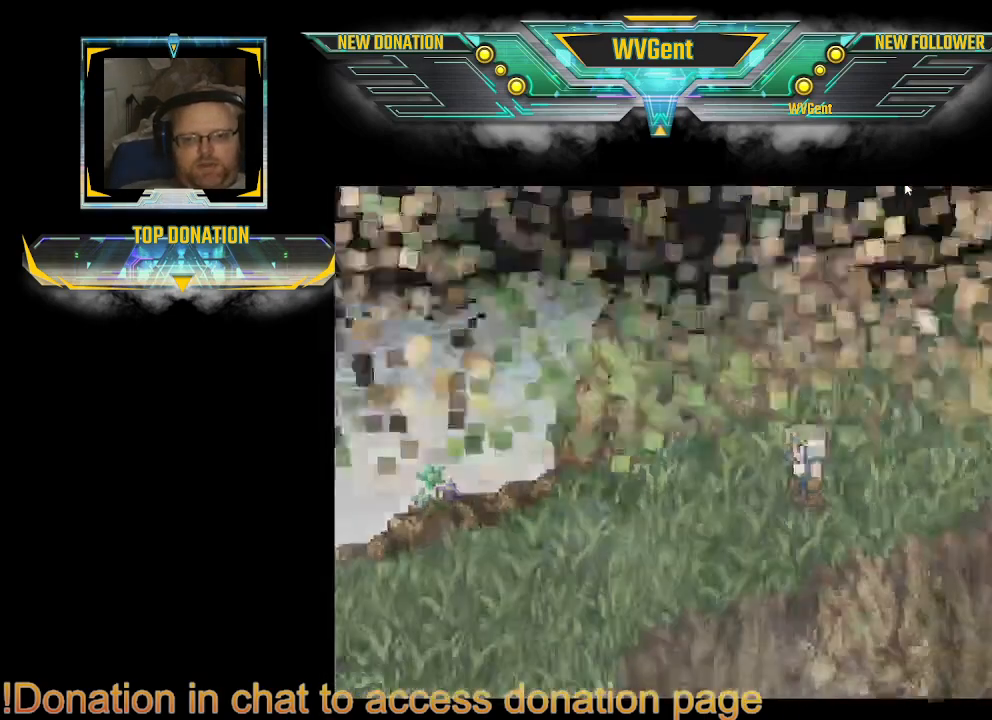
{"buttons": [], "left_stick": "center", "right_stick": "center", "events": [[100, "left_stick", "center"], [133, "CIRCLE", "up"]]}